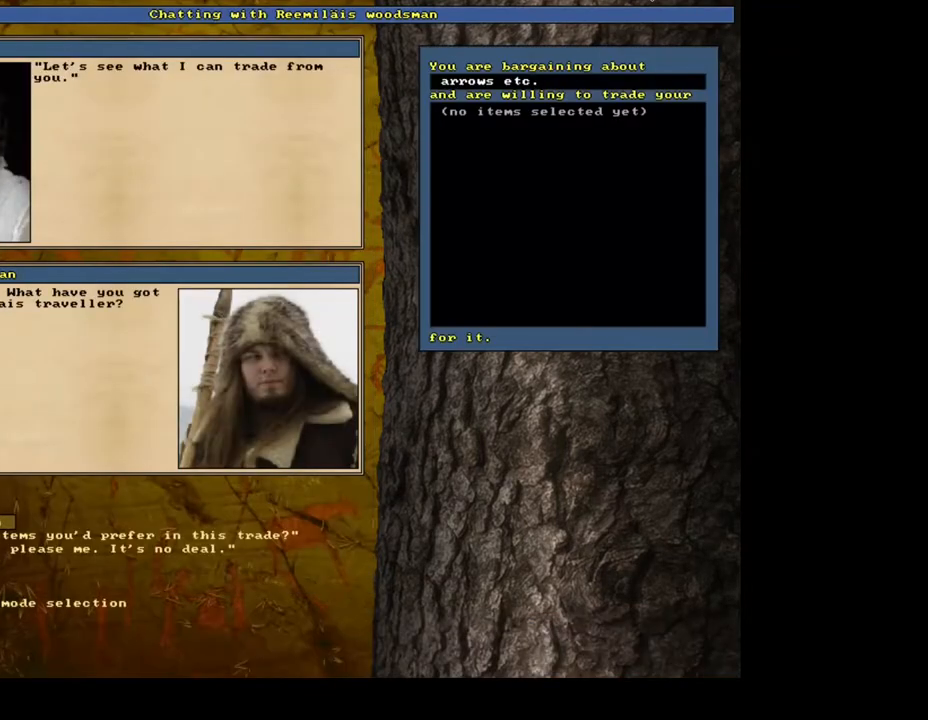
Gameplay with keyboard and mouse; each line is a JSON object with the keys and mouse buttons held at the frame after it. "events" lists presses ("down") and releases ("up") of ".", "/", "0", "1", "2", "3", "4", "5", "6", "7", "8", "9", "a", "alt_l", "alt_r", "b", "backslash", "backspace", "c", "caps_lock", "comma", "ctrl_l", "ctrl_r", "d", "down", "e", "equals", "escape", "f", "f1", "f10", "f11", "f12", "f2", "f3", "f4", "f5", "f6", "f7", "f8", "f9", "g", "h", "i", "j", "k", "l", "lbracket", "left", "m", "minus", "n", "num0", "num1", "num2", "num3", "num5", "num6", "num7", "num8", "num9", "o", "p", "q", "quote", "r", "rbracket", "return", "right", "s", "semicolon", "shift_l", "shift_r", "space", "super", "t", "tab", "tilde", "u", "up", "v", "w", "x", "y", "z", "mouse_left", "mouse_wheel", "mouse_right", "mouse_mb4" and "mouse_mb5" between this image and that frame as [ms after this image, input, new state], when the widget could be followed in between; "num4" appears only as held states. "mouse_left", "mouse_wheel", "mouse_right", "mouse_mb4", "mouse_mb5" = the "left", "wheel", "right", "mb4", "mb5" buttons of the "mouse" list. No other keys are recorded. "wheel" means that the mouse wheel is clicked or scrolled. Mouse movement is not recorded. Not read: other_keys.
{"keys": [], "mouse": [], "events": [[317, "down", "down"], [450, "down", "up"]]}
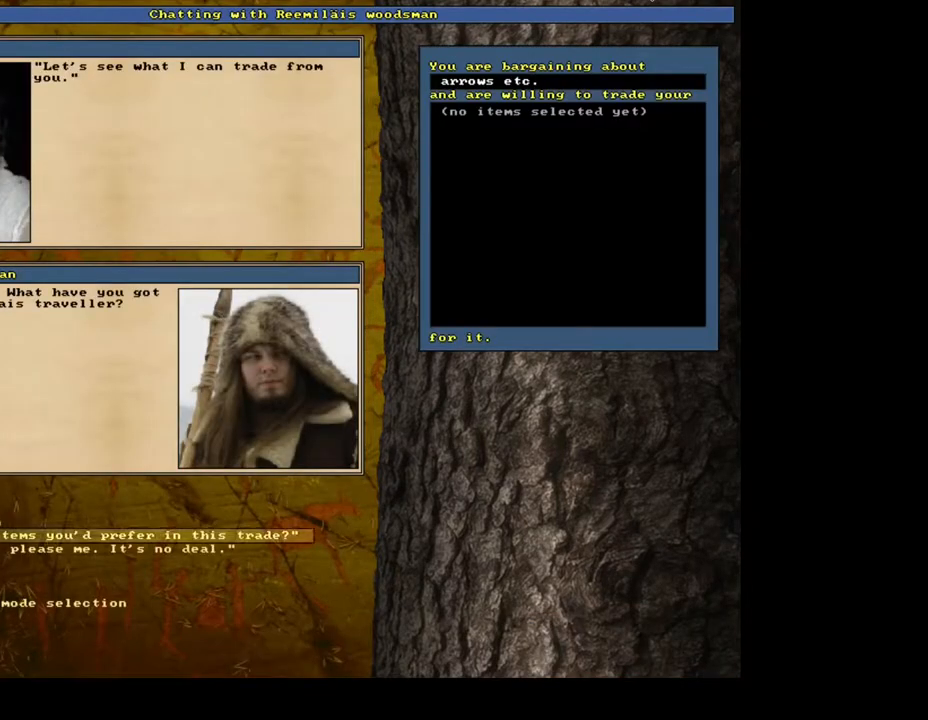
{"keys": [], "mouse": [], "events": [[83, "return", "down"], [183, "return", "up"]]}
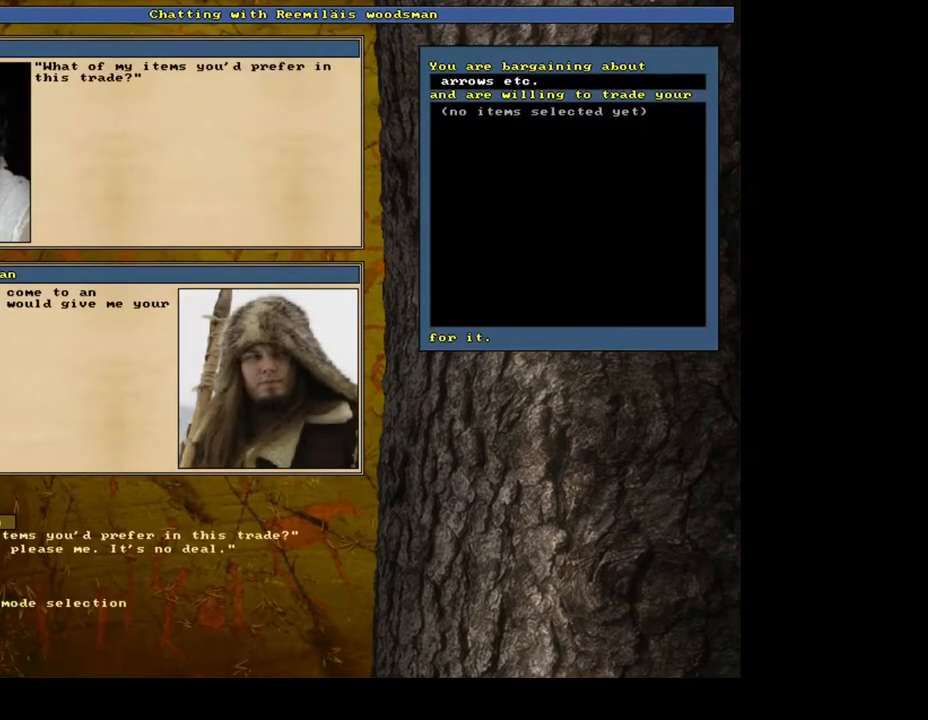
{"keys": [], "mouse": [], "events": []}
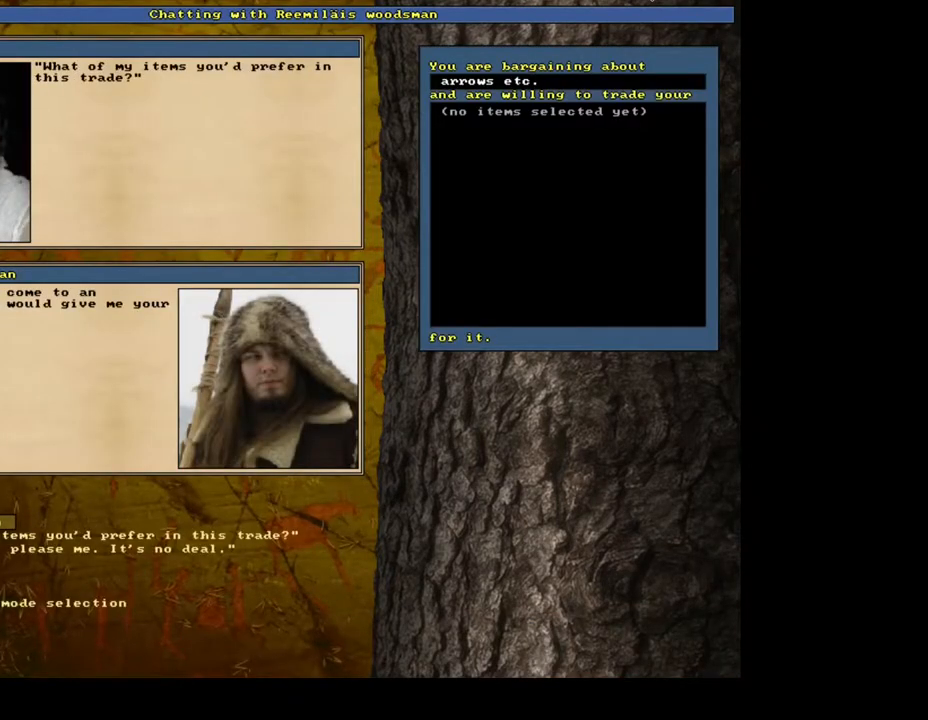
{"keys": [], "mouse": [], "events": [[133, "return", "down"], [267, "return", "up"]]}
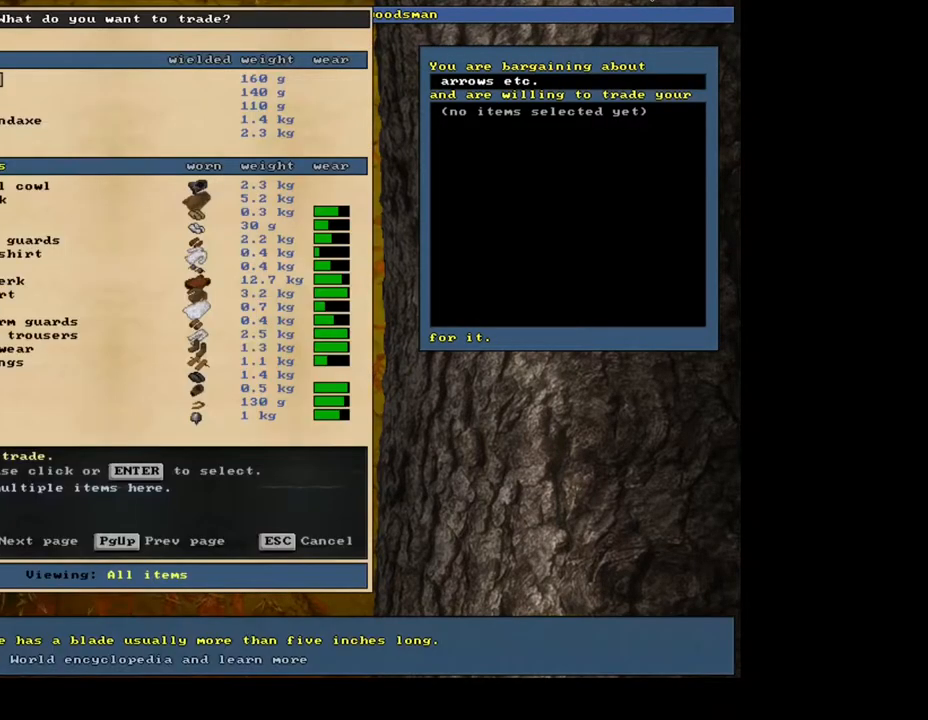
{"keys": [], "mouse": [], "events": []}
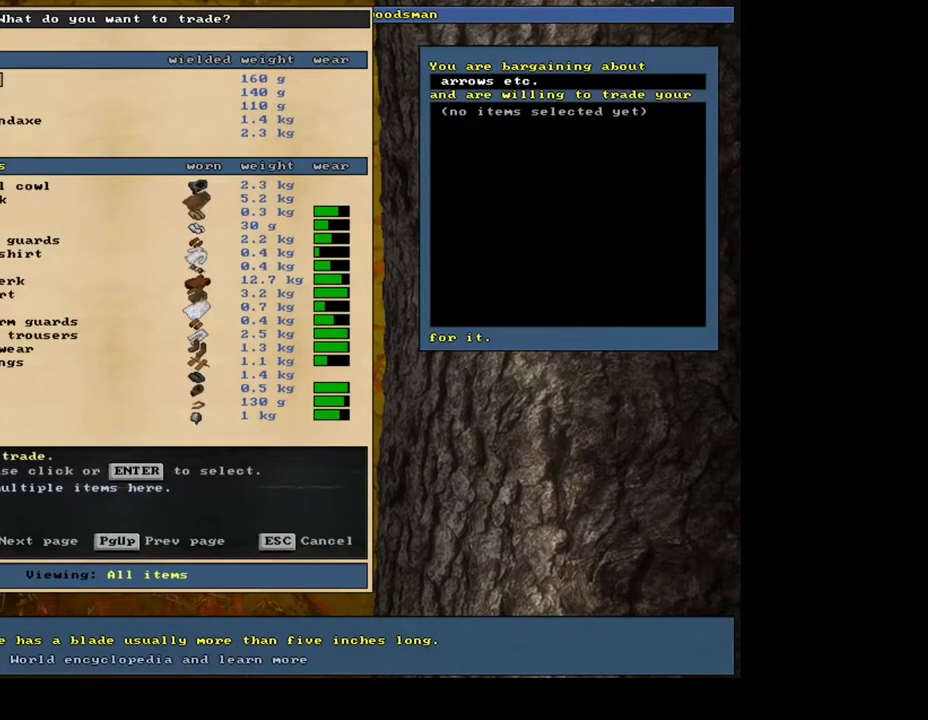
{"keys": ["a"], "mouse": [], "events": [[283, "tab", "down"], [367, "tab", "up"], [500, "a", "down"]]}
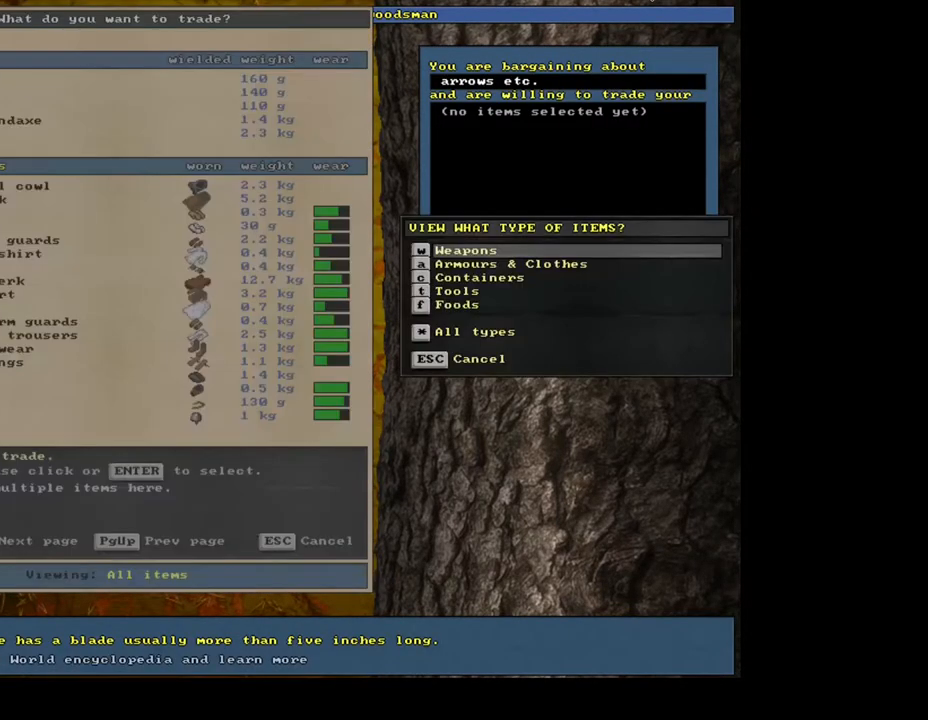
{"keys": [], "mouse": [], "events": [[117, "a", "up"]]}
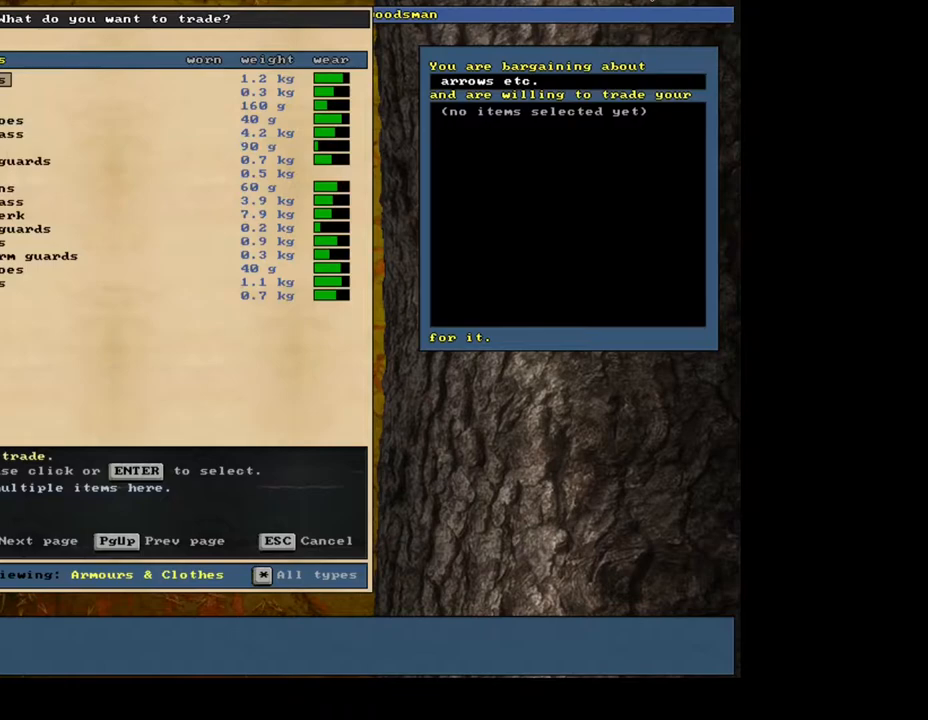
{"keys": [], "mouse": [], "events": []}
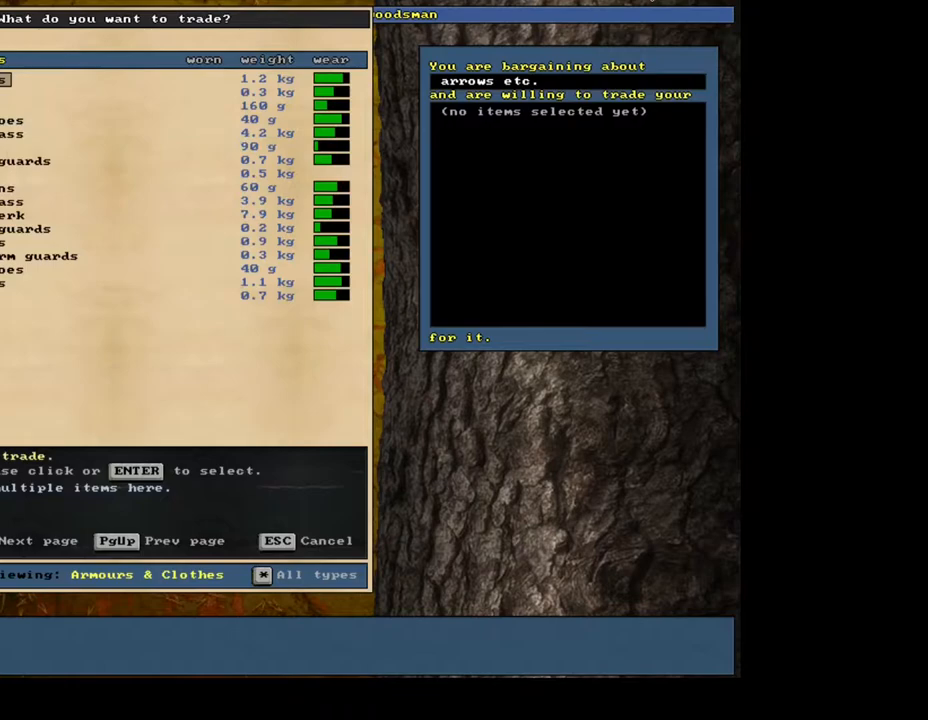
{"keys": ["down"], "mouse": [], "events": [[50, "down", "down"]]}
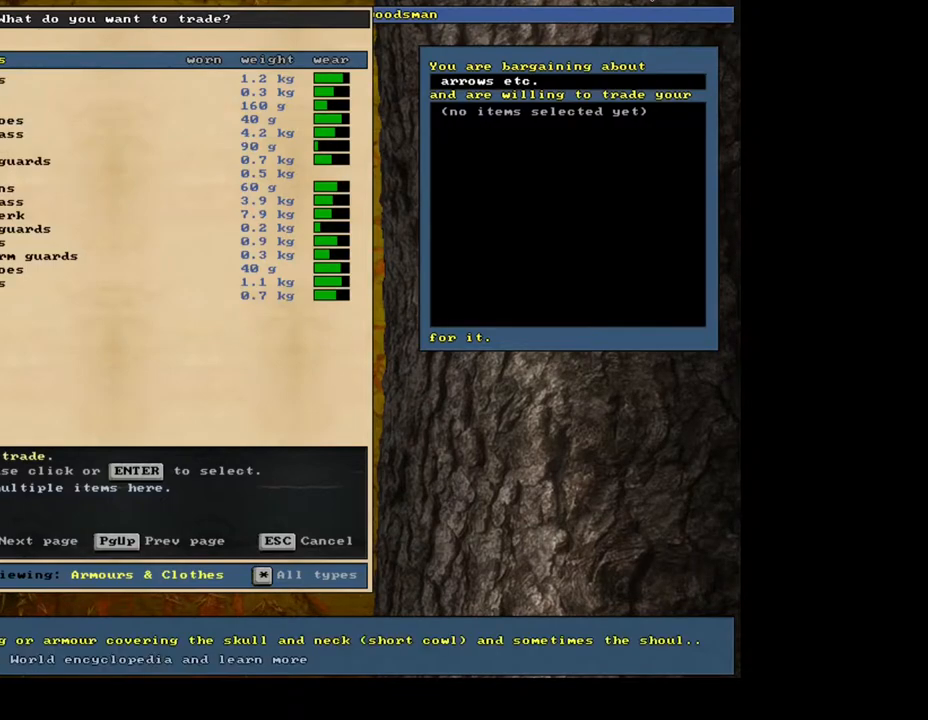
{"keys": ["down"], "mouse": [], "events": []}
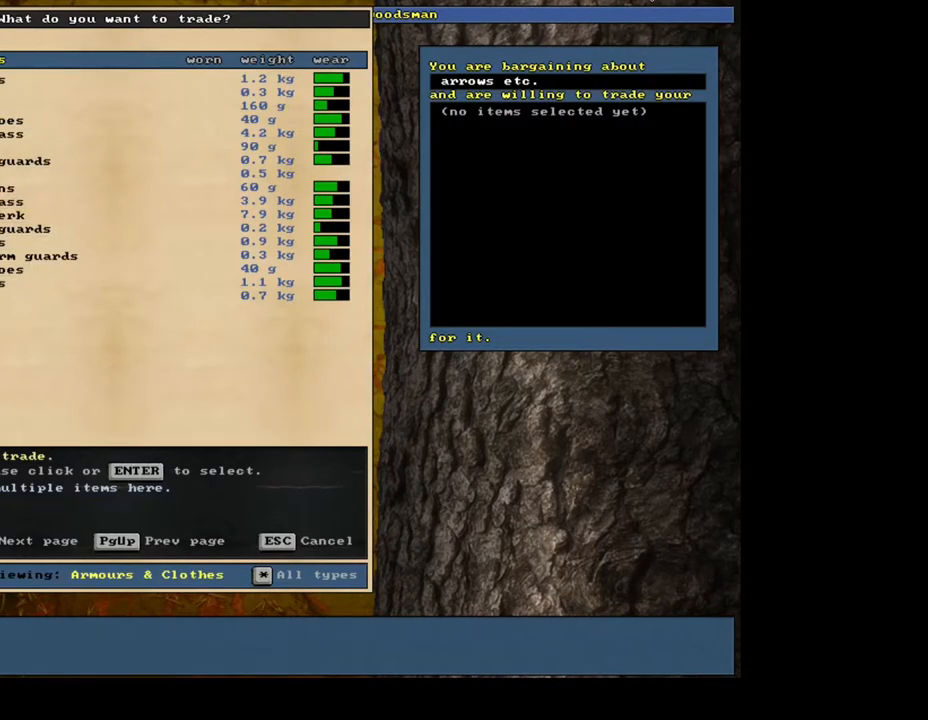
{"keys": ["return"], "mouse": [], "events": [[200, "down", "up"], [300, "up", "down"], [383, "up", "up"], [450, "return", "down"]]}
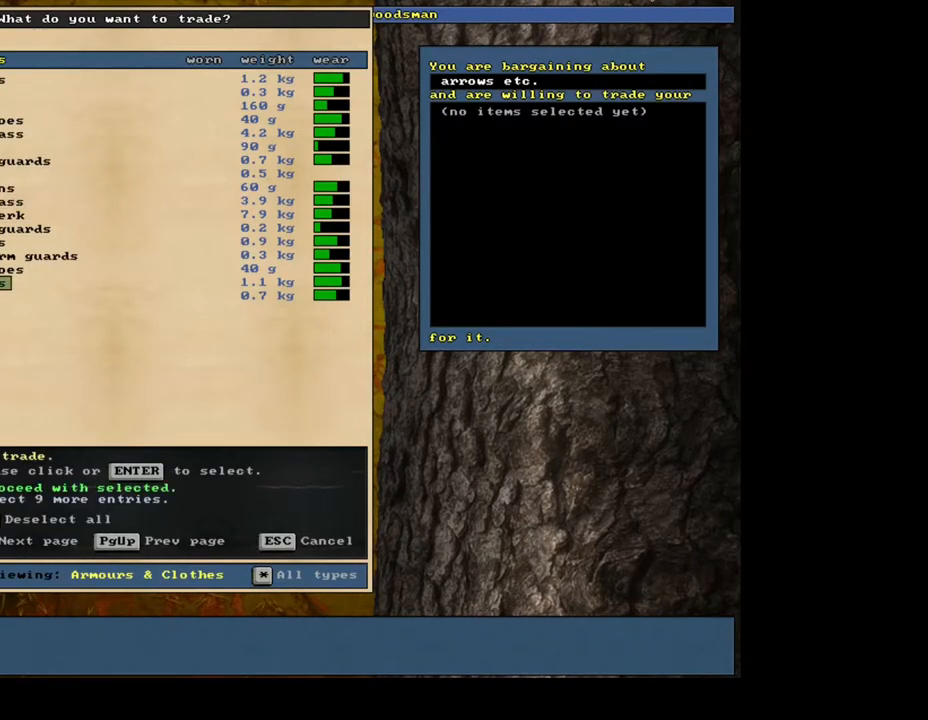
{"keys": [], "mouse": [], "events": [[67, "return", "up"], [467, "space", "down"], [500, "space", "up"]]}
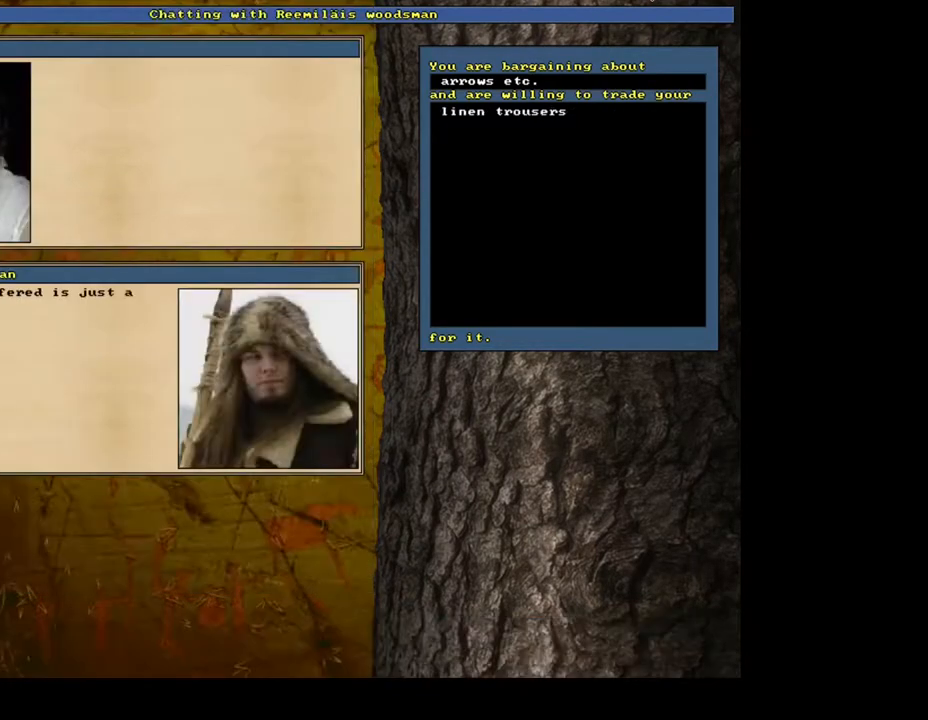
{"keys": [], "mouse": [], "events": []}
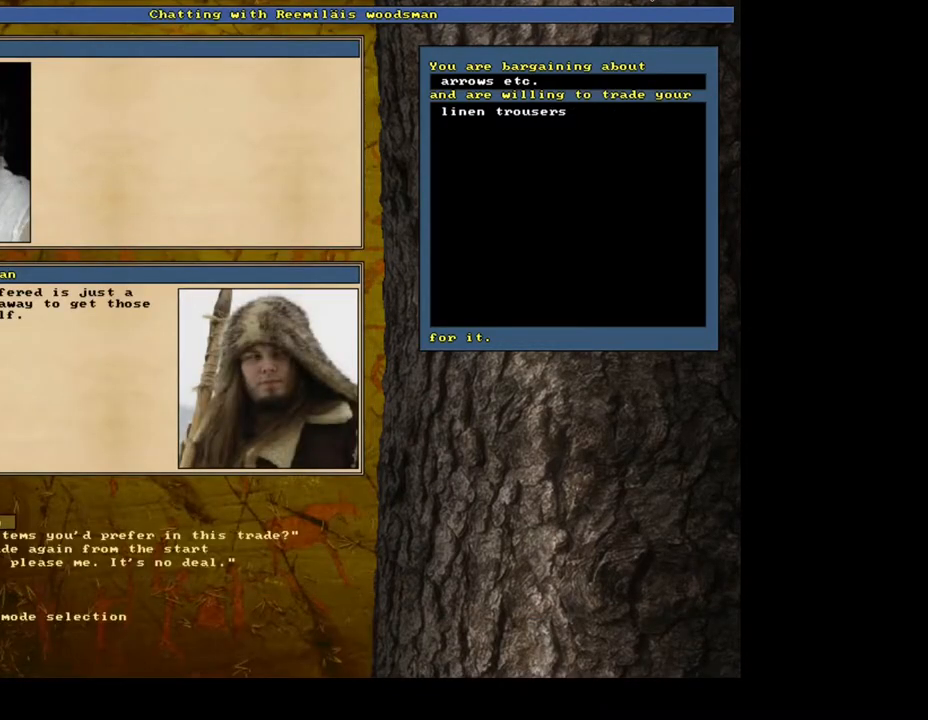
{"keys": [], "mouse": [], "events": []}
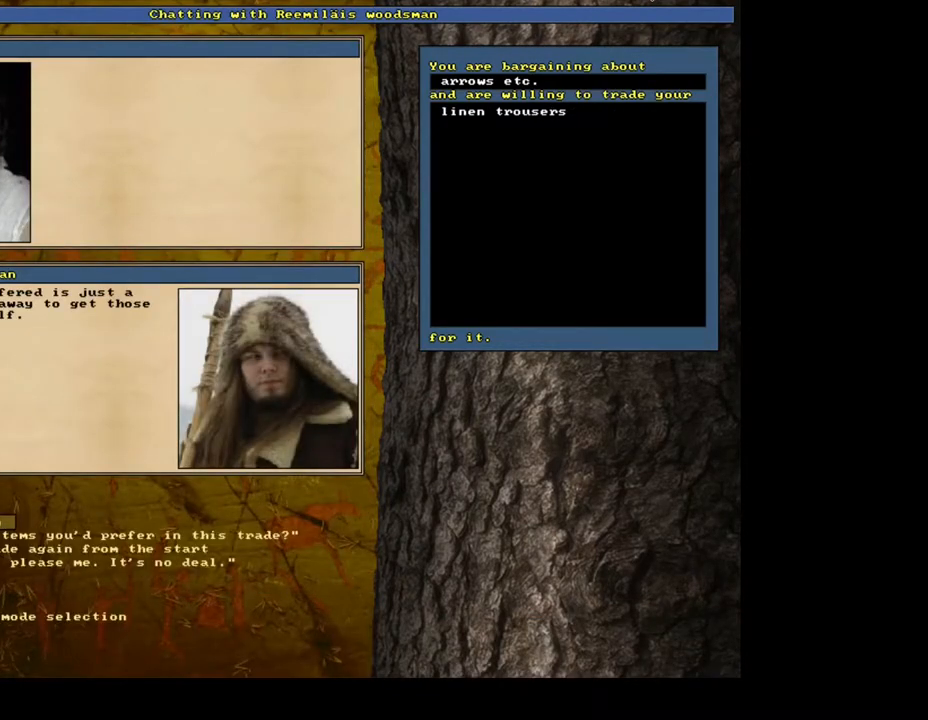
{"keys": [], "mouse": [], "events": []}
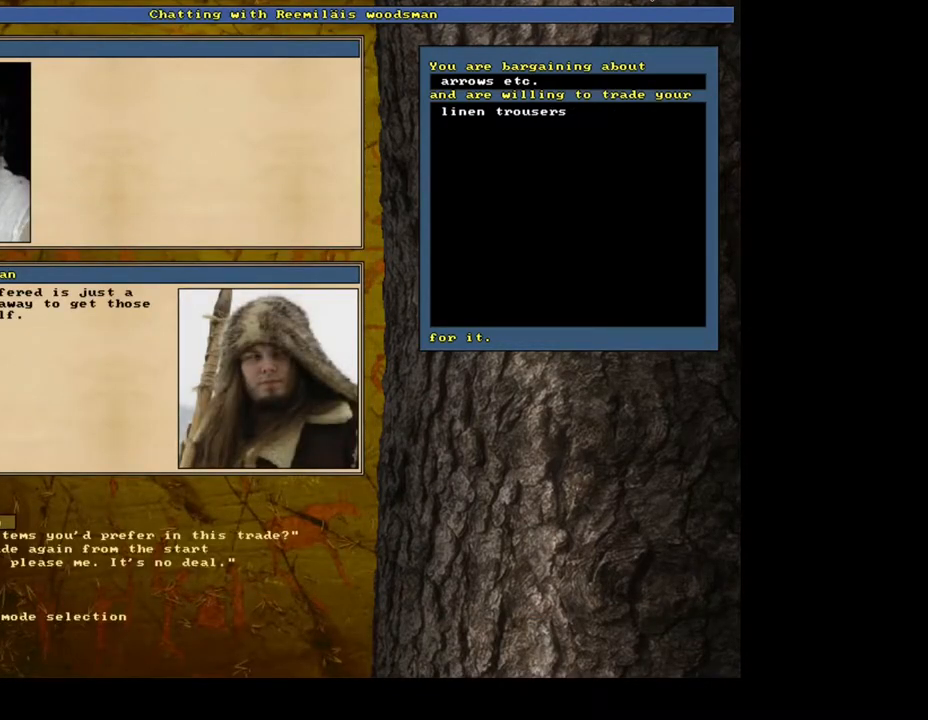
{"keys": ["down"], "mouse": [], "events": [[433, "down", "down"]]}
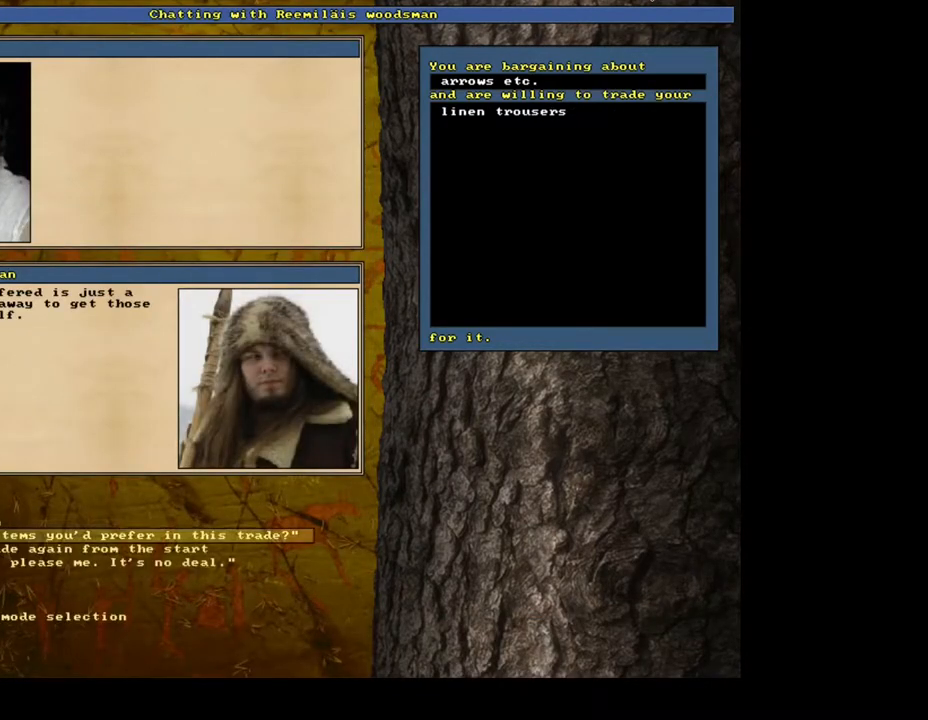
{"keys": [], "mouse": [], "events": [[33, "down", "up"], [133, "return", "down"], [233, "return", "up"]]}
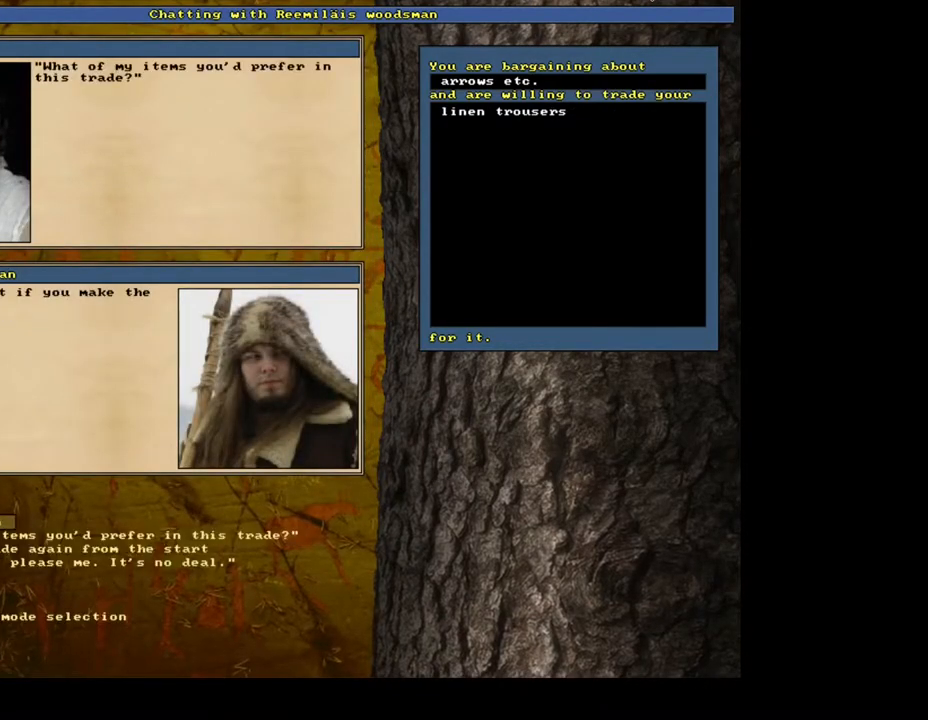
{"keys": [], "mouse": [], "events": []}
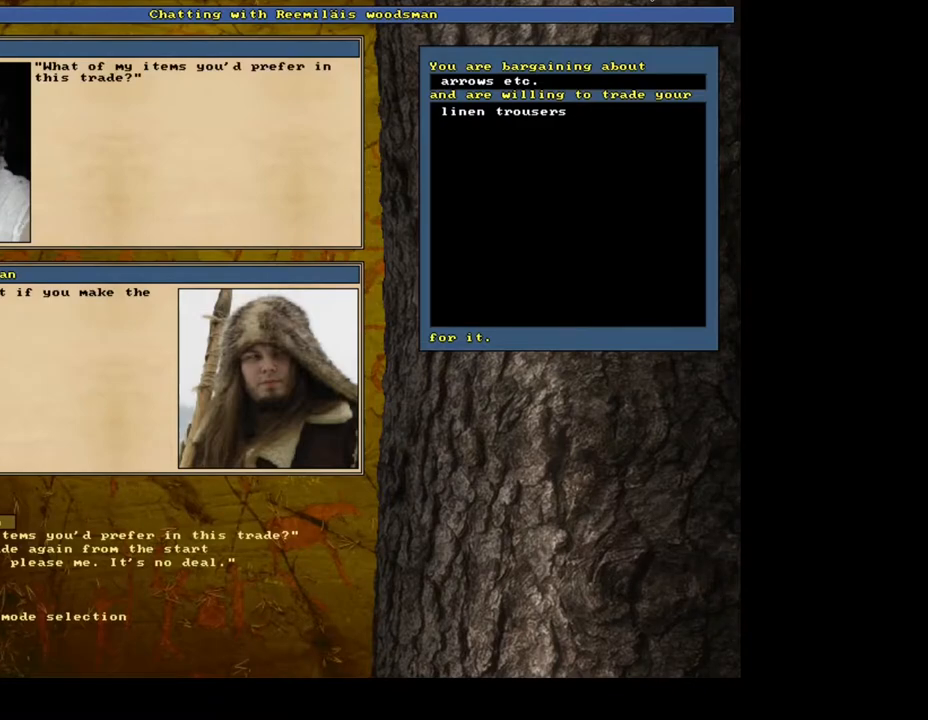
{"keys": [], "mouse": [], "events": [[333, "return", "down"], [450, "return", "up"]]}
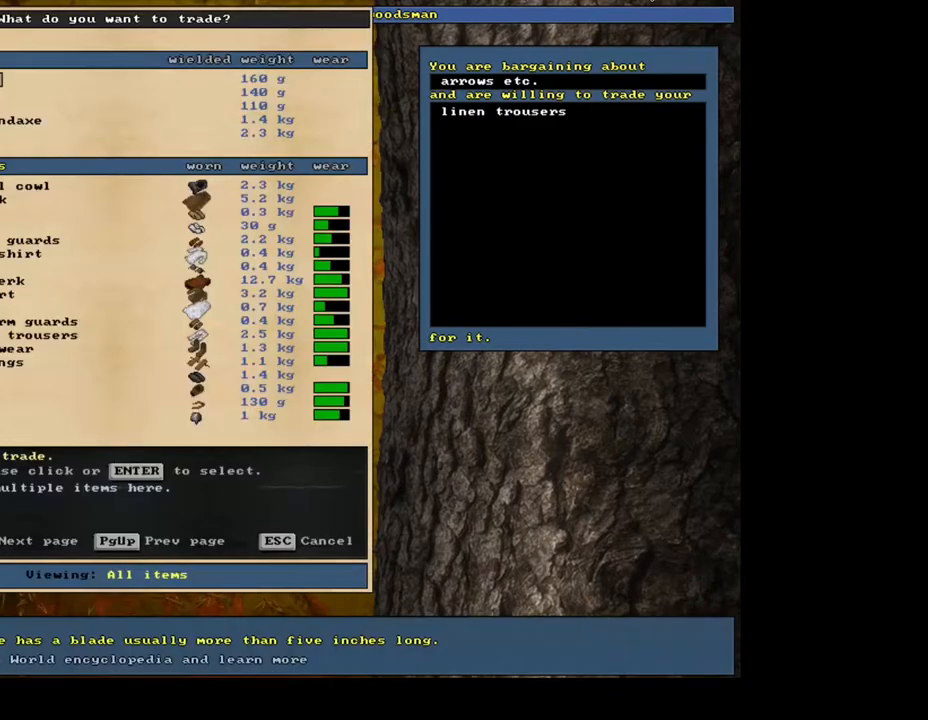
{"keys": [], "mouse": [], "events": []}
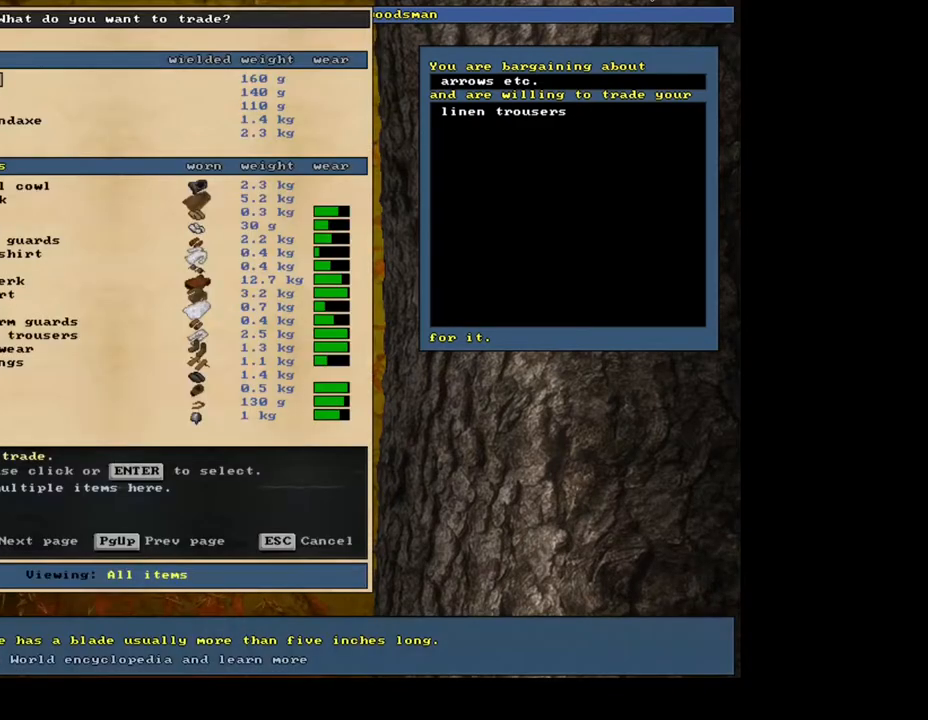
{"keys": ["down"], "mouse": [], "events": [[467, "down", "down"]]}
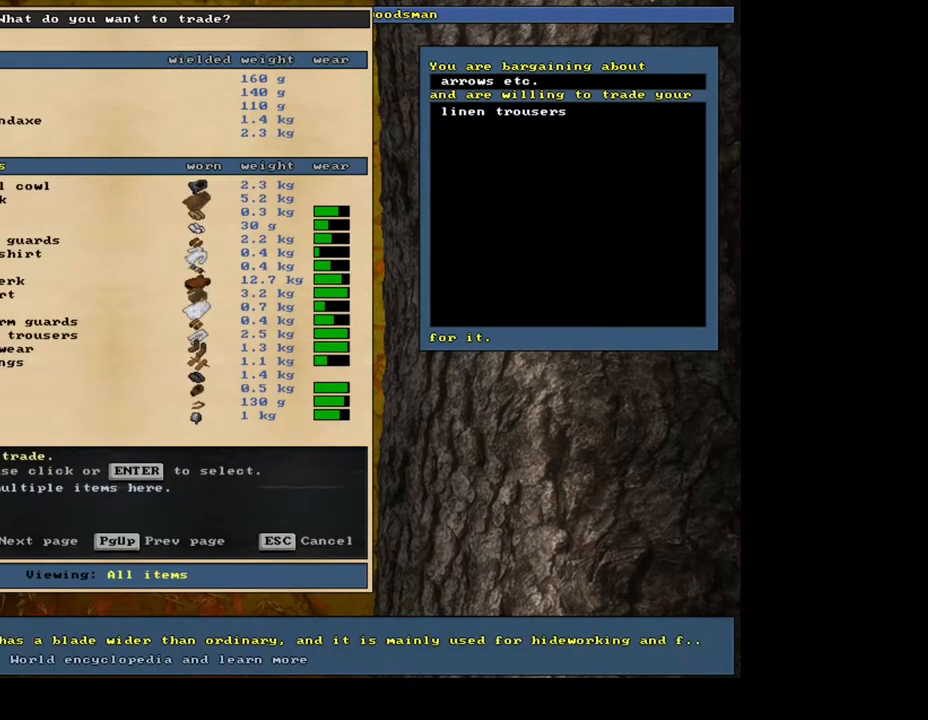
{"keys": [], "mouse": [], "events": [[467, "down", "up"], [483, "down", "down"], [500, "down", "up"]]}
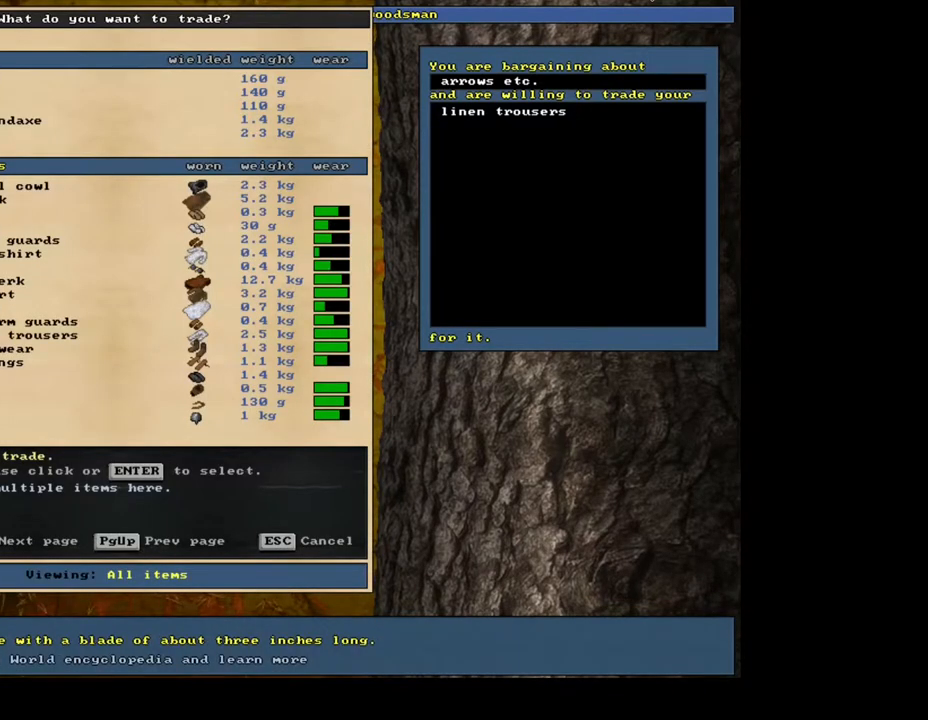
{"keys": [], "mouse": [], "events": []}
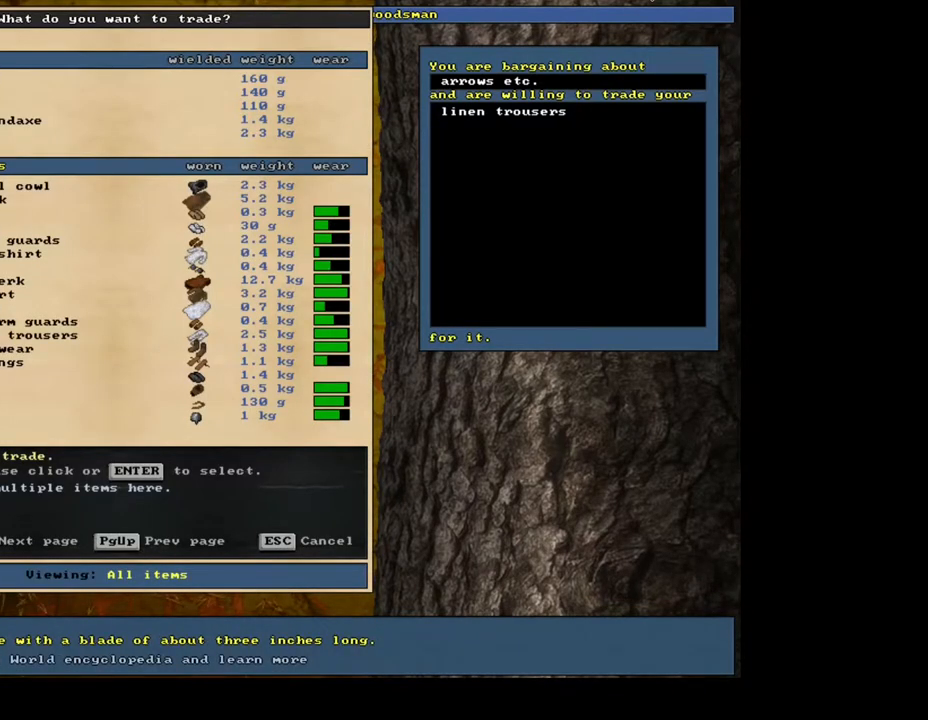
{"keys": ["down"], "mouse": [], "events": [[83, "down", "down"]]}
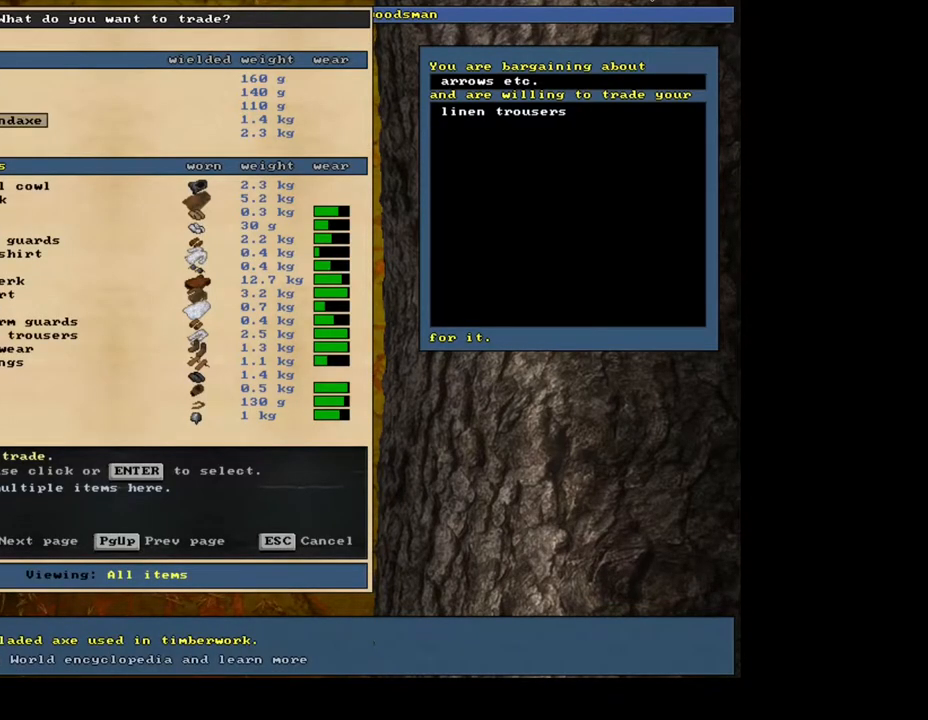
{"keys": [], "mouse": [], "events": [[83, "down", "up"], [100, "down", "down"], [117, "down", "up"], [133, "down", "down"], [150, "down", "up"], [183, "down", "down"], [200, "down", "up"], [217, "down", "down"], [233, "down", "up"], [250, "down", "down"], [267, "down", "up"], [283, "down", "down"], [300, "down", "up"], [317, "down", "down"], [333, "down", "up"], [367, "down", "down"], [383, "down", "up"]]}
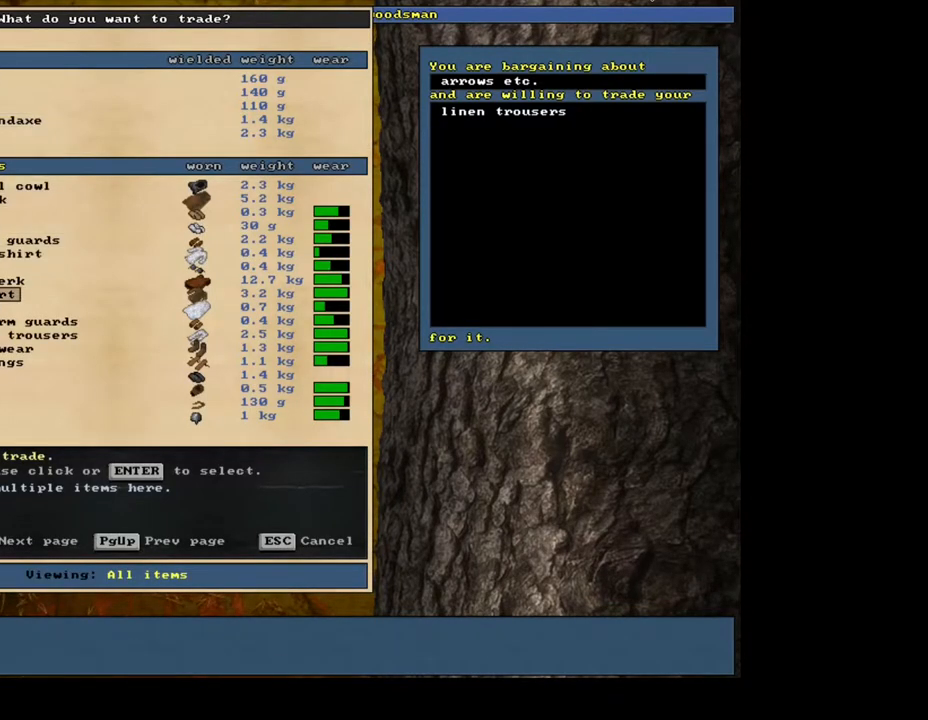
{"keys": [], "mouse": [], "events": []}
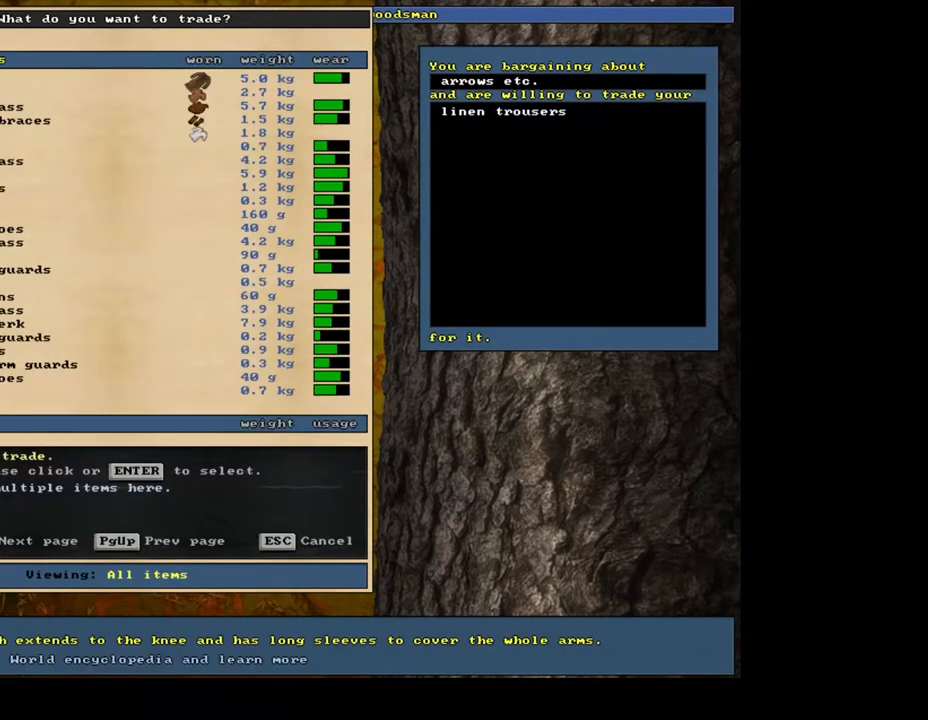
{"keys": [], "mouse": [], "events": []}
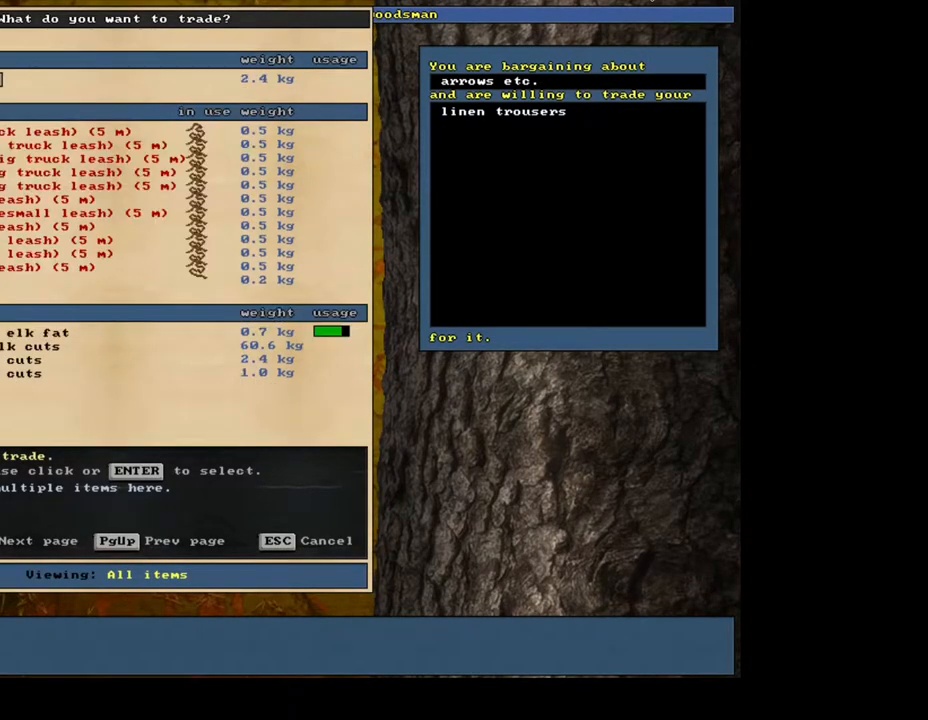
{"keys": [], "mouse": [], "events": []}
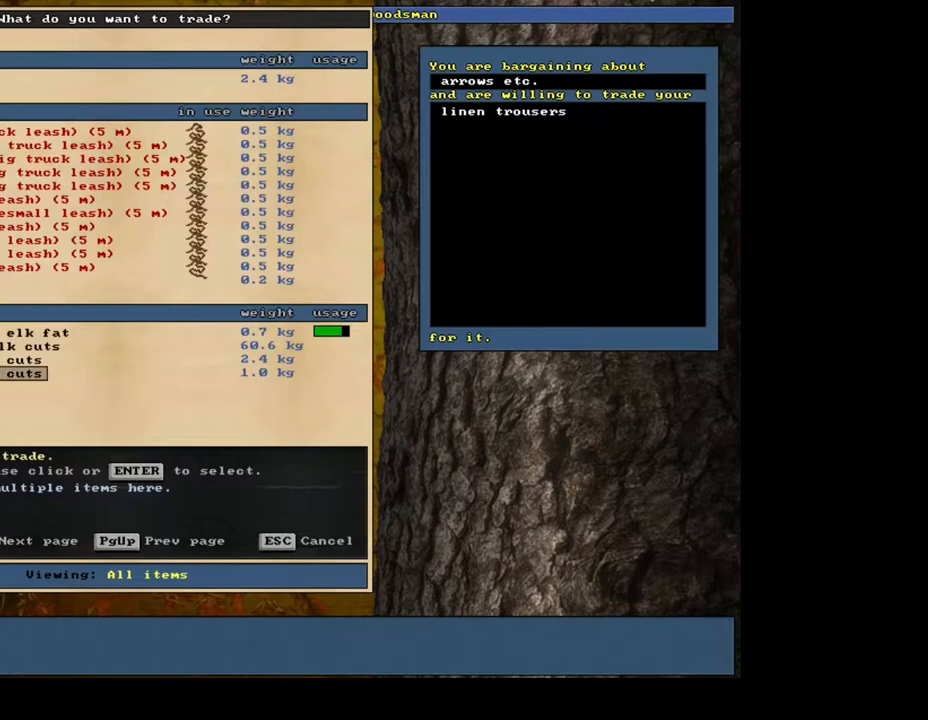
{"keys": [], "mouse": [], "events": []}